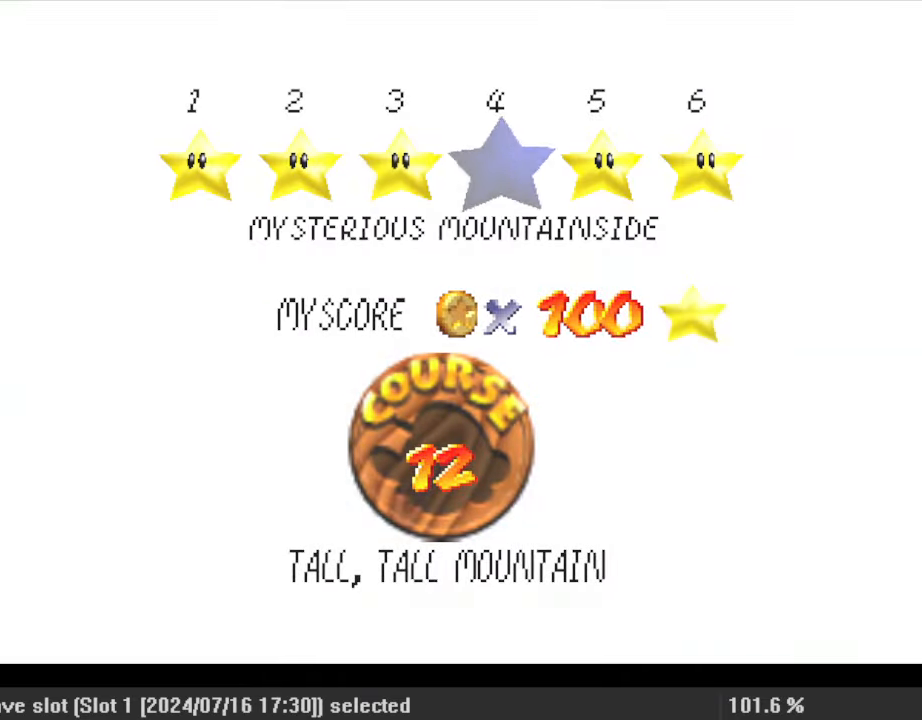
Gameplay with keyboard; each line is a JSON object with the keys held at the frame after it. "events" lists presses ("down") and releases ("up") of "a", "c", "ctrl", "d", "down", "left", "return", "right", "s", "shift", "up", "w", "x" and "y" between this image and that frame as [ms after this image, input, new state], when the widget could be followed in between. No other keys are recorded. Mouse input is not recorded.
{"keys": [], "events": [[67, "shift", "down"], [233, "shift", "up"]]}
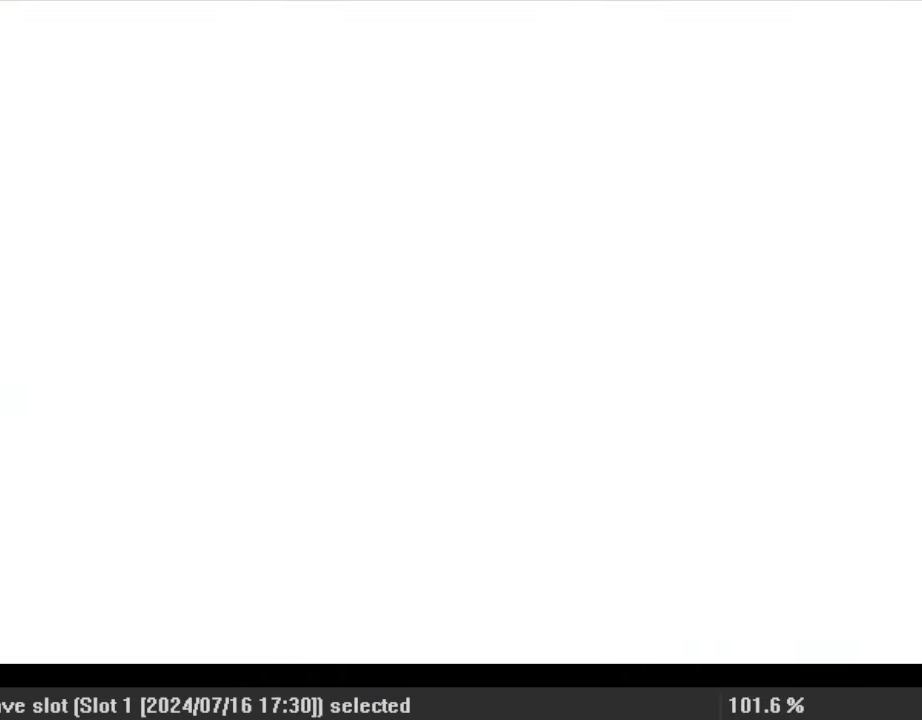
{"keys": ["up"], "events": [[233, "up", "down"]]}
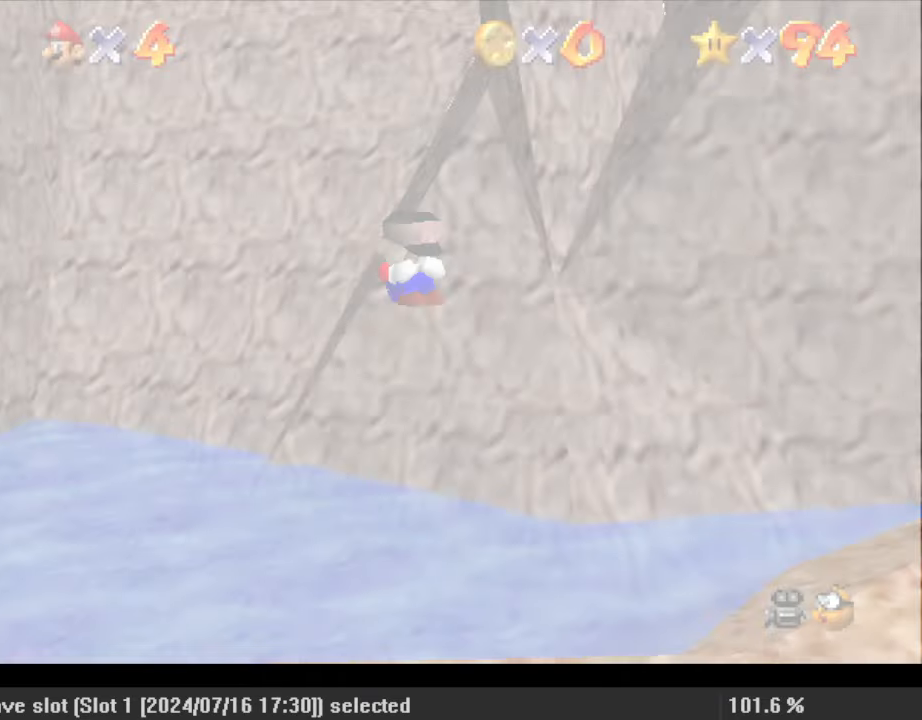
{"keys": ["up"], "events": [[100, "d", "down"], [233, "d", "up"]]}
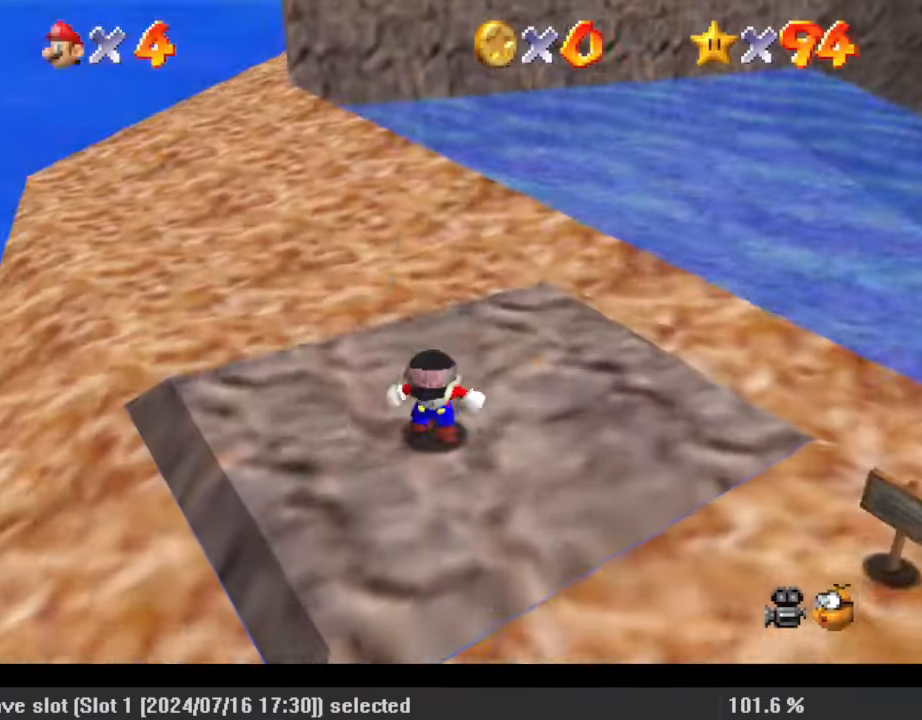
{"keys": ["up"], "events": []}
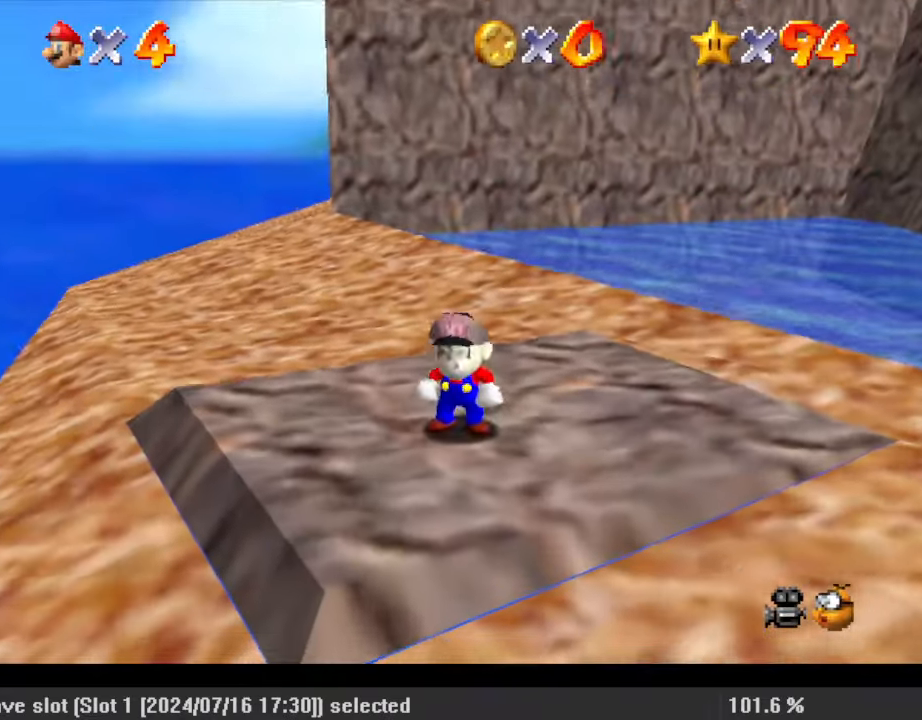
{"keys": ["left", "shift", "up", "y"], "events": [[300, "left", "down"], [333, "y", "down"], [433, "shift", "down"]]}
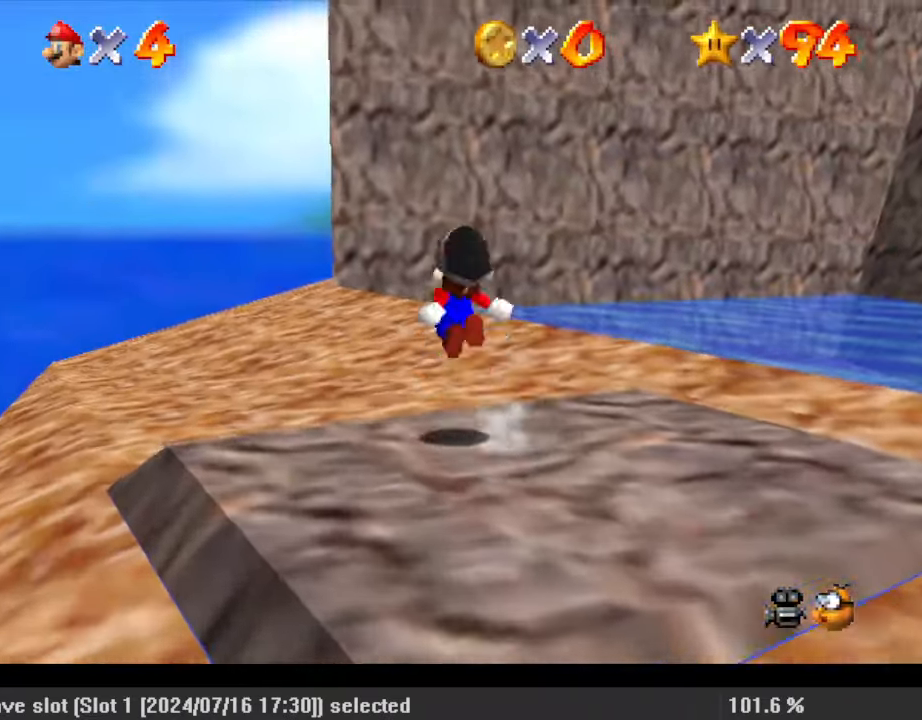
{"keys": ["a", "left", "s", "up"], "events": [[33, "y", "up"], [67, "shift", "up"], [167, "c", "down"], [233, "a", "down"], [233, "d", "down"], [233, "s", "down"], [267, "c", "up"], [300, "a", "up"], [300, "d", "up"], [300, "s", "up"], [400, "s", "down"], [433, "a", "down"]]}
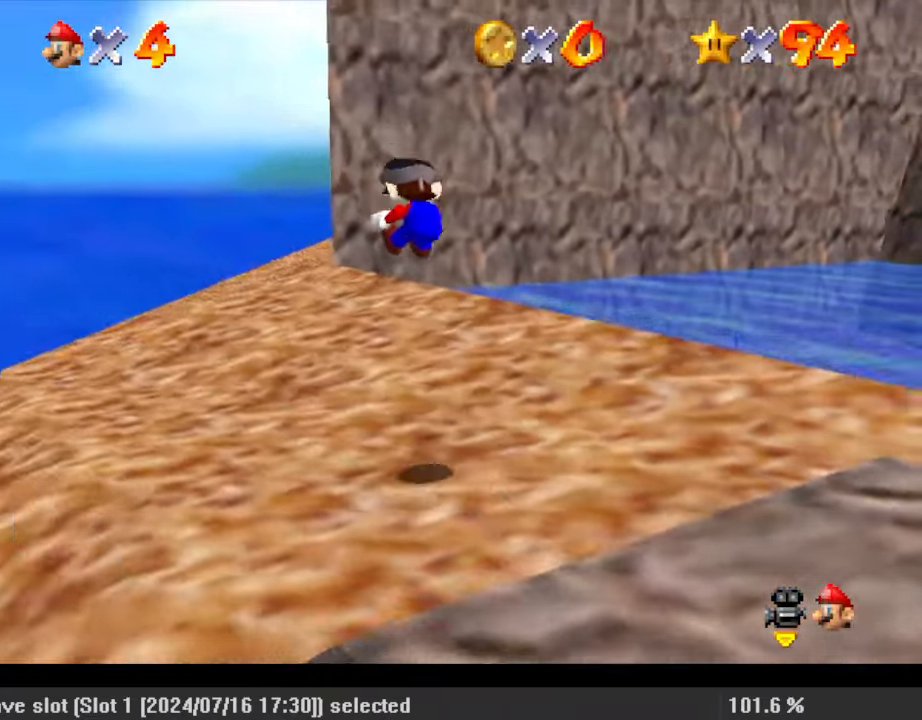
{"keys": ["left", "up"], "events": [[100, "a", "up"], [100, "s", "up"]]}
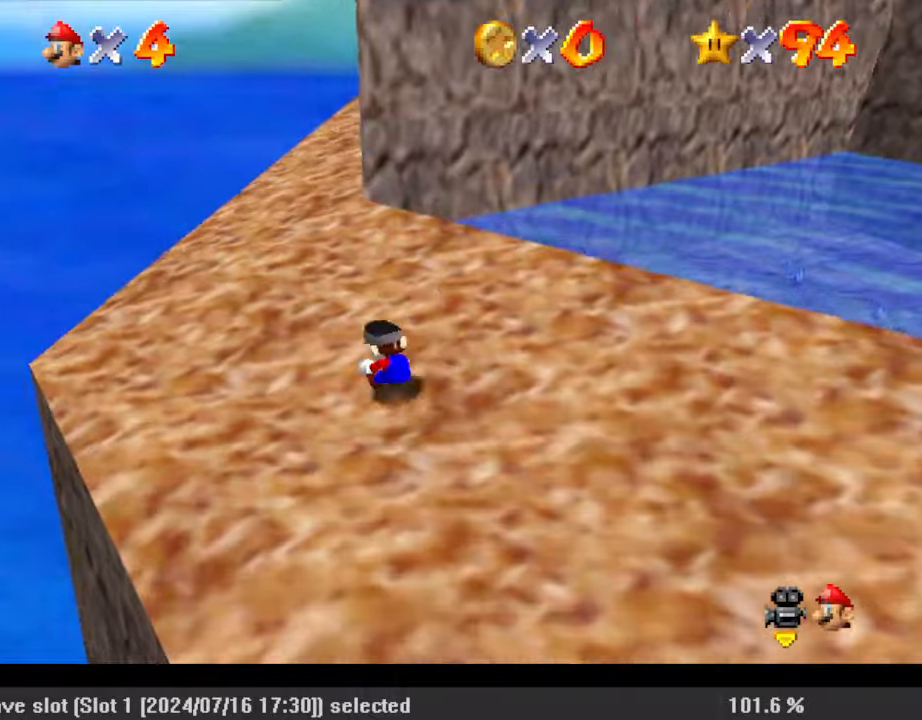
{"keys": ["up"], "events": [[133, "left", "up"], [333, "ctrl", "down"], [333, "shift", "down"], [500, "ctrl", "up"], [500, "shift", "up"]]}
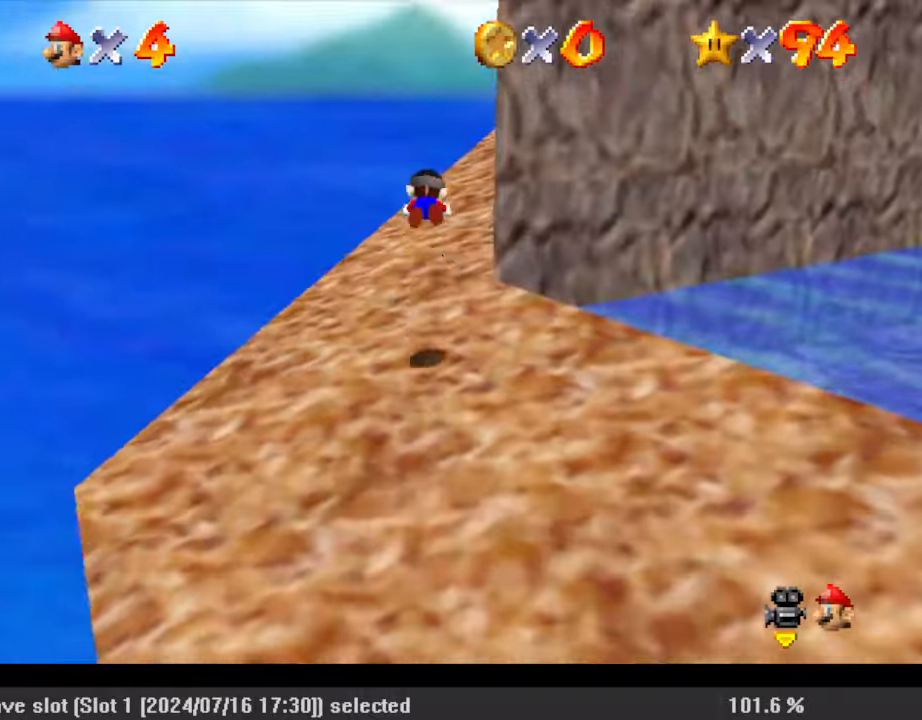
{"keys": ["up"], "events": [[100, "a", "down"], [233, "a", "up"], [300, "a", "down"], [467, "a", "up"]]}
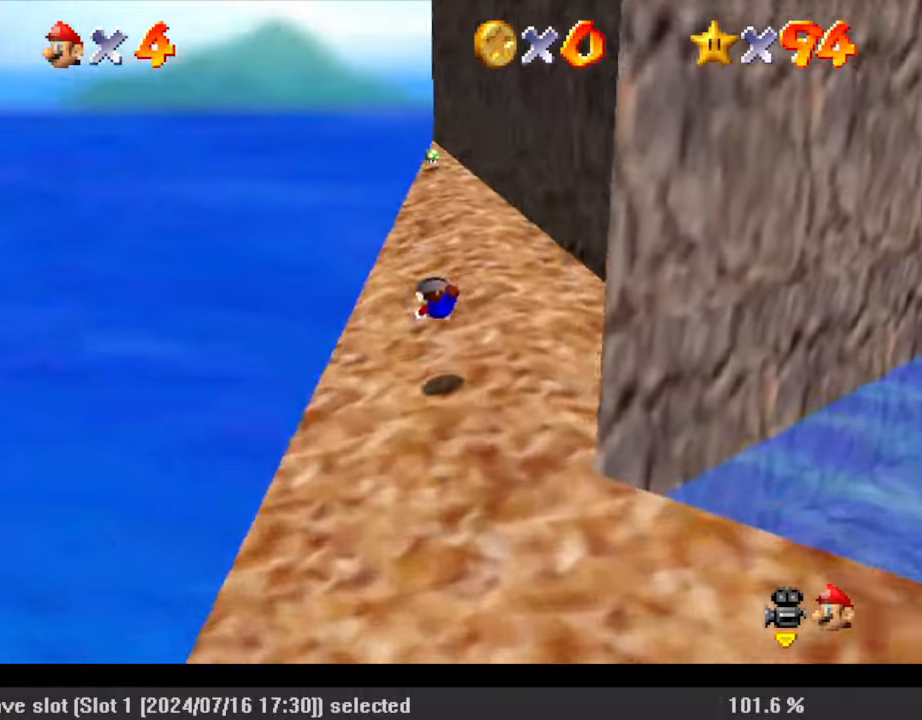
{"keys": ["shift", "up"], "events": [[200, "shift", "down"], [267, "ctrl", "down"], [400, "ctrl", "up"]]}
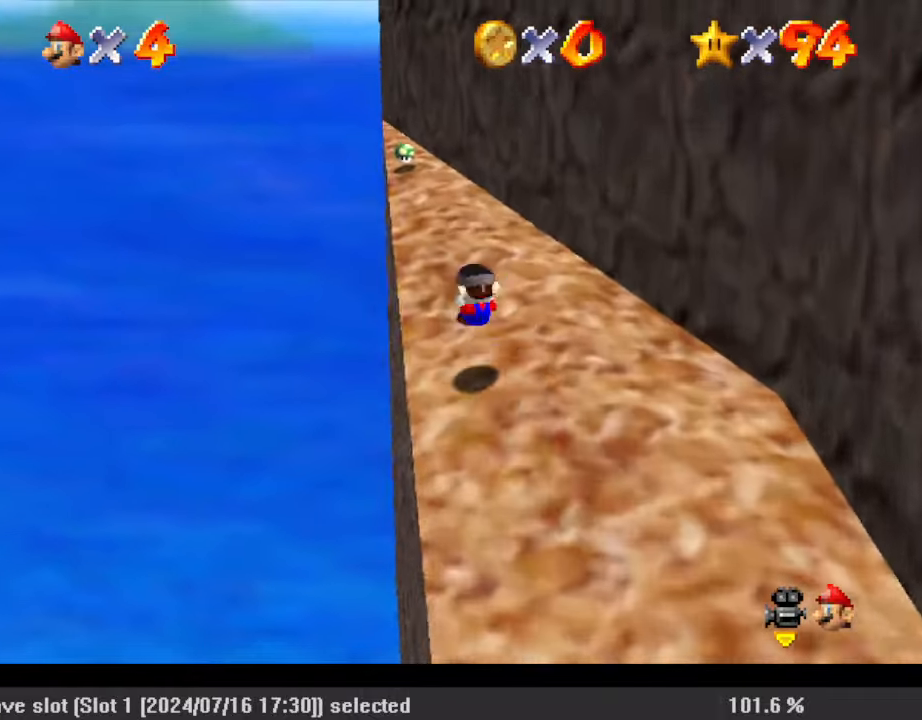
{"keys": ["up"], "events": [[300, "ctrl", "down"], [433, "ctrl", "up"], [433, "shift", "up"]]}
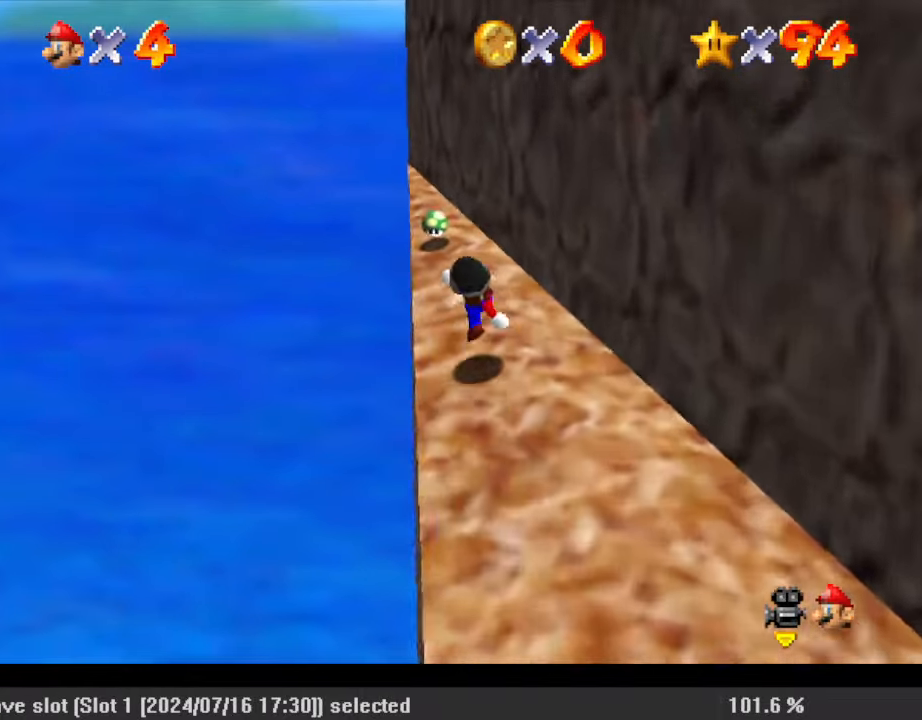
{"keys": ["left", "up"], "events": [[133, "shift", "down"], [300, "shift", "up"], [400, "a", "down"], [400, "left", "down"], [500, "a", "up"]]}
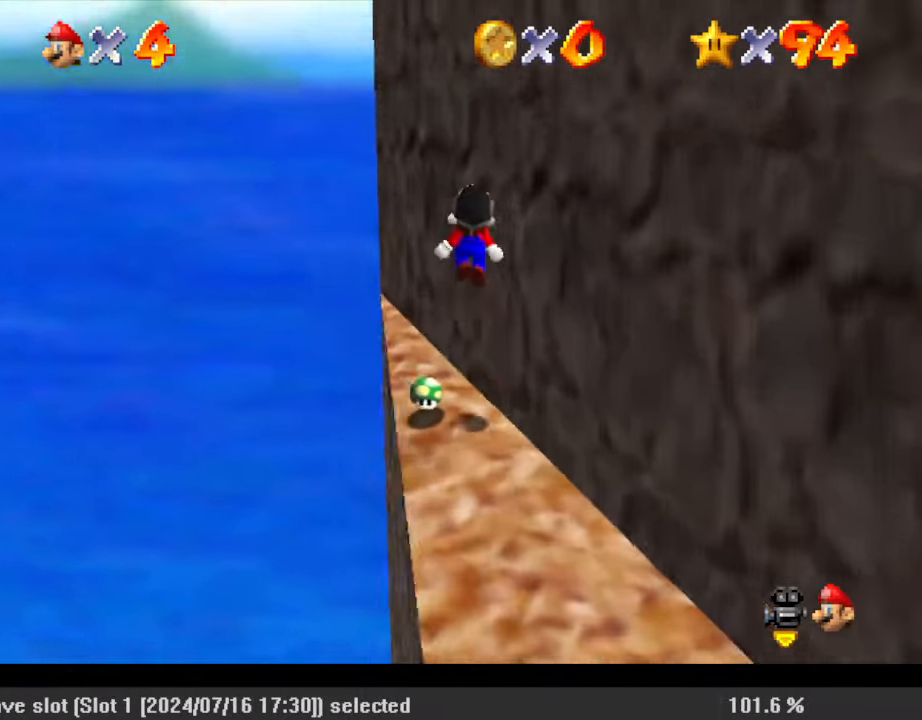
{"keys": ["left", "shift", "up"], "events": [[100, "a", "down"], [233, "a", "up"], [467, "shift", "down"]]}
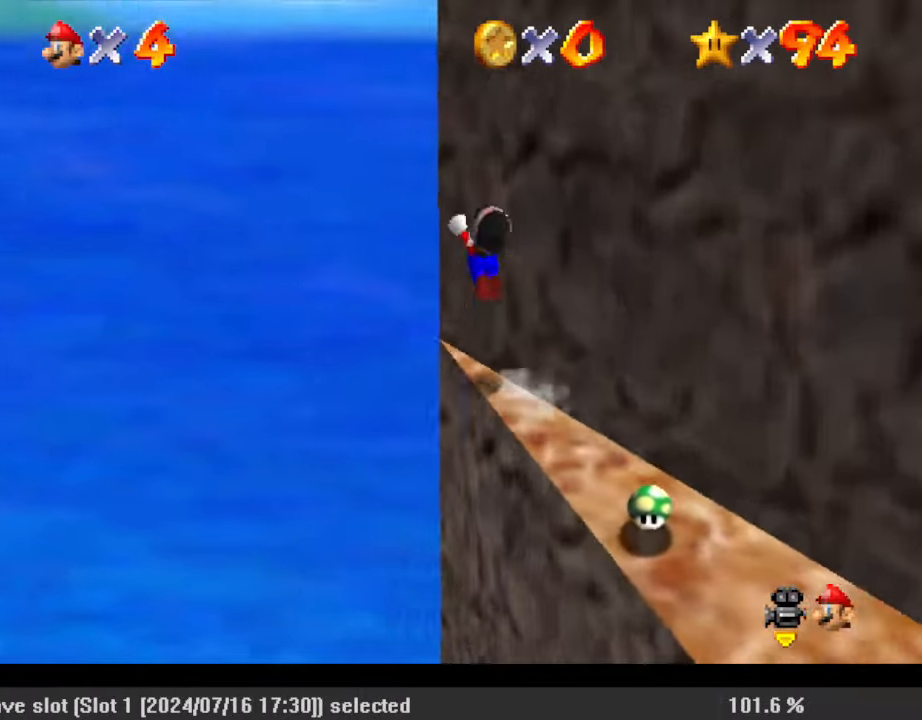
{"keys": ["a", "right"], "events": [[100, "a", "down"], [100, "right", "down"], [100, "up", "up"], [133, "left", "up"], [200, "a", "up"], [200, "down", "down"], [267, "a", "down"], [367, "down", "up"], [433, "a", "up"], [433, "shift", "up"], [500, "a", "down"]]}
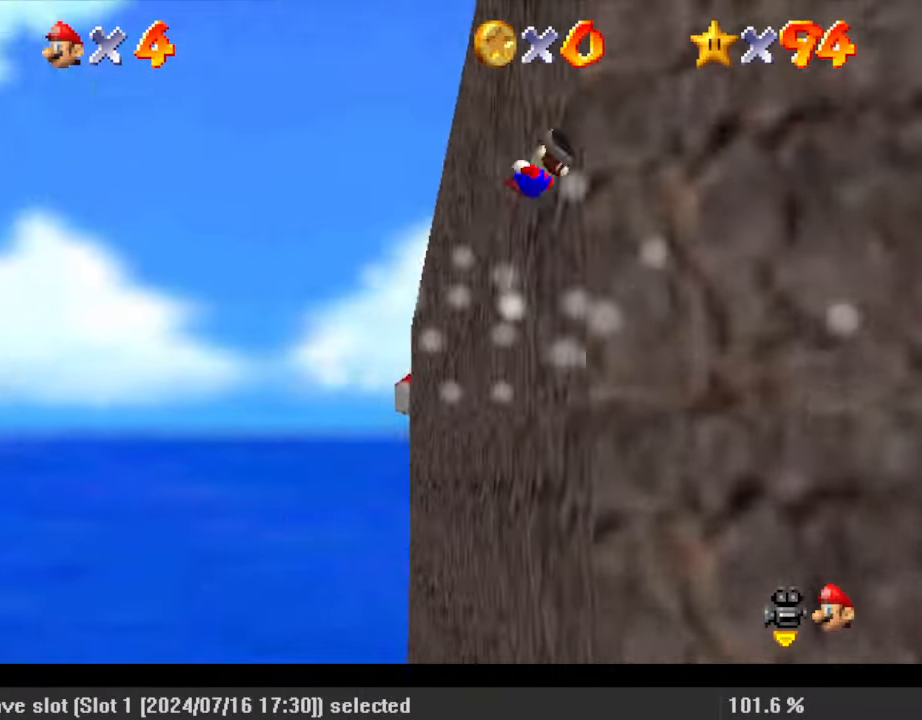
{"keys": ["right"], "events": [[100, "a", "up"], [200, "a", "down"], [300, "a", "up"], [367, "a", "down"], [433, "a", "up"]]}
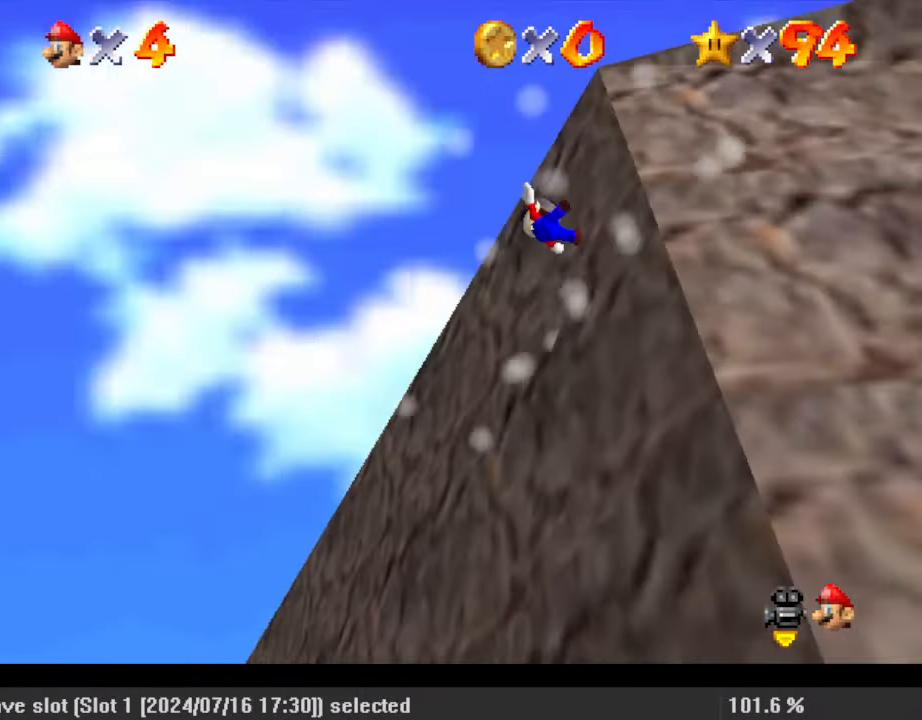
{"keys": ["right", "up", "w"], "events": [[33, "a", "down"], [100, "a", "up"], [200, "a", "down"], [300, "a", "up"], [400, "up", "down"], [433, "w", "down"]]}
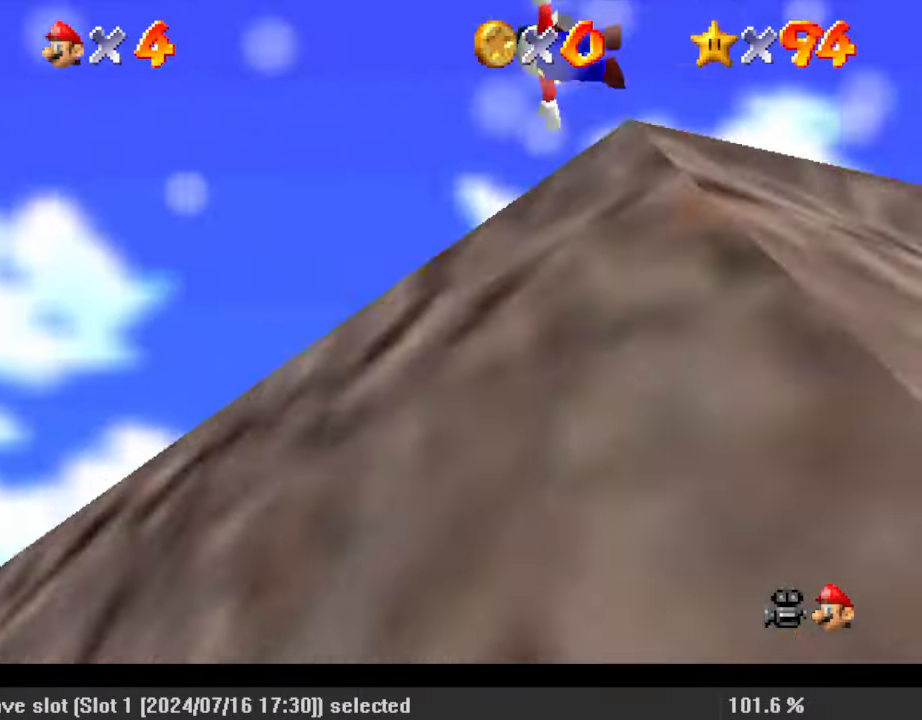
{"keys": ["up"], "events": [[33, "right", "up"], [33, "w", "up"], [133, "s", "down"], [267, "s", "up"]]}
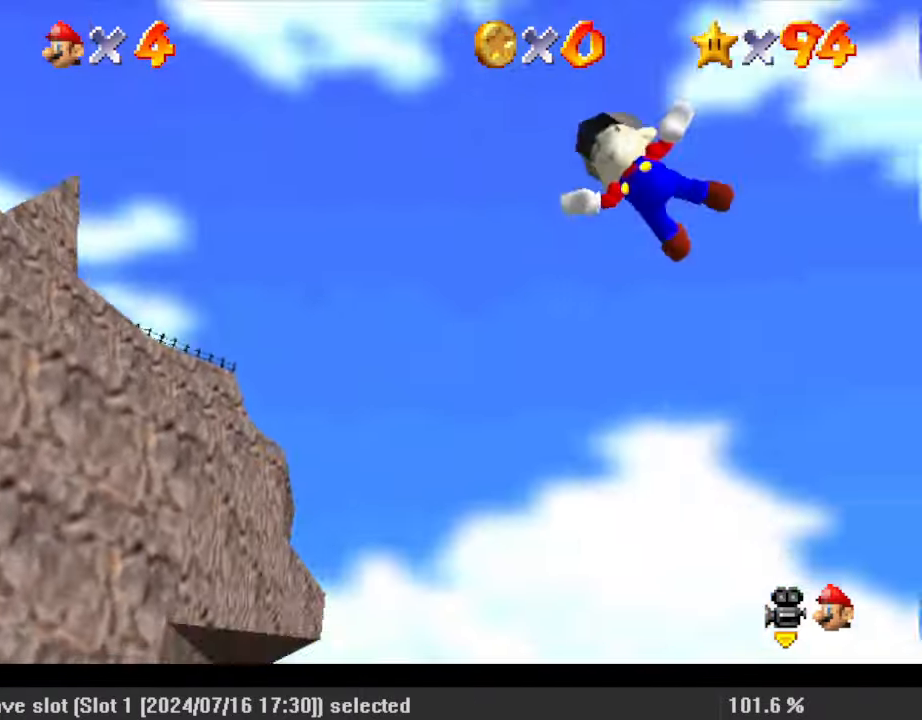
{"keys": ["up"], "events": []}
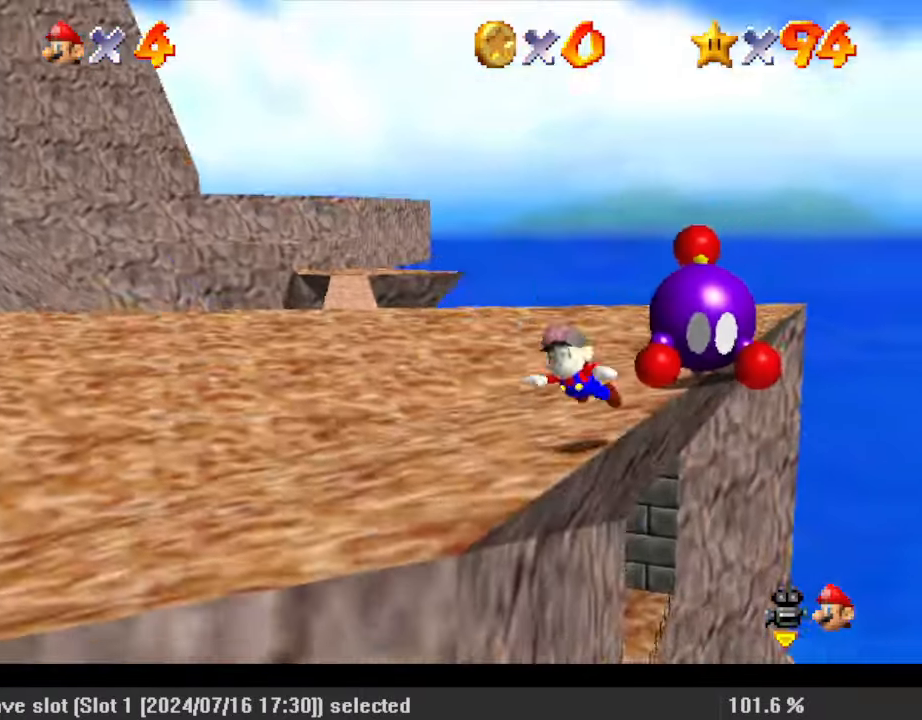
{"keys": ["left", "up"], "events": [[133, "shift", "down"], [200, "ctrl", "down"], [267, "ctrl", "up"], [267, "shift", "up"], [333, "left", "down"]]}
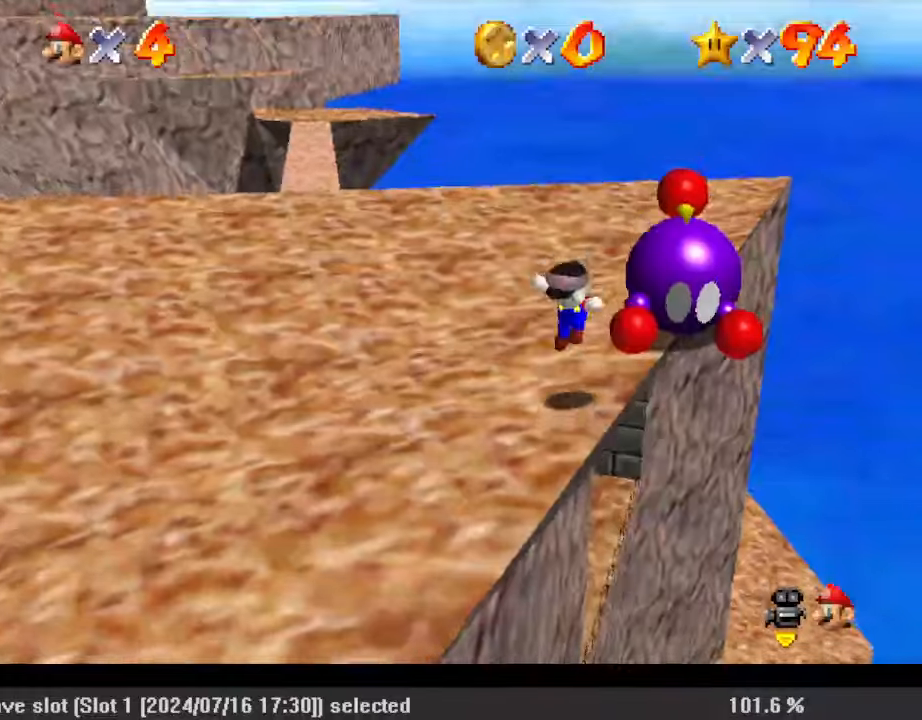
{"keys": ["d", "up"], "events": [[67, "left", "up"], [100, "up", "up"], [200, "ctrl", "down"], [233, "left", "down"], [233, "up", "down"], [333, "ctrl", "up"], [333, "left", "up"], [467, "d", "down"]]}
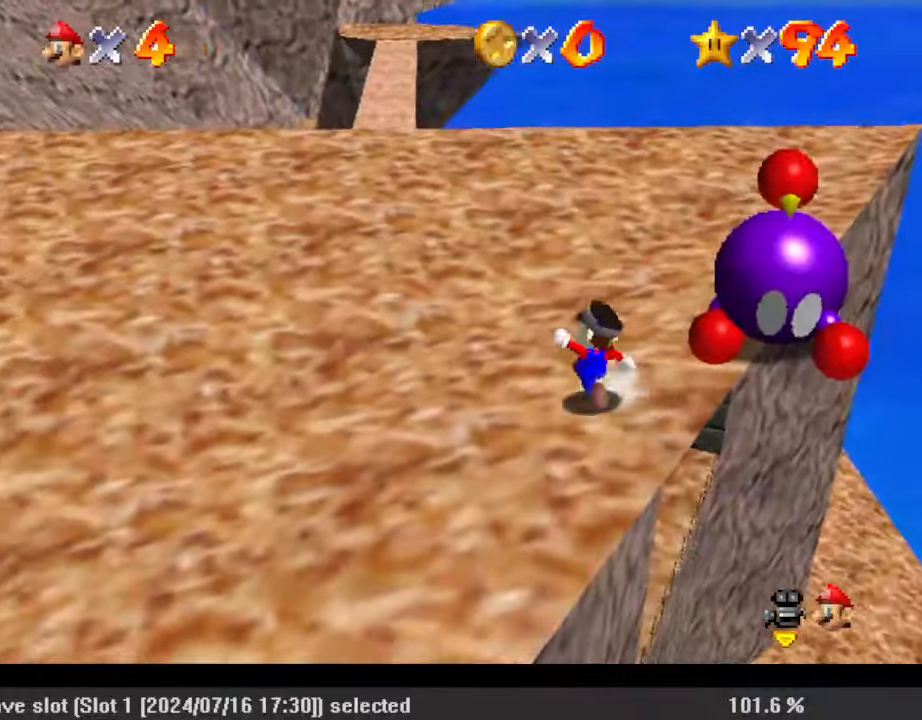
{"keys": ["d", "right", "up"], "events": [[100, "d", "up"], [200, "d", "down"], [333, "d", "up"], [333, "right", "down"], [400, "d", "down"]]}
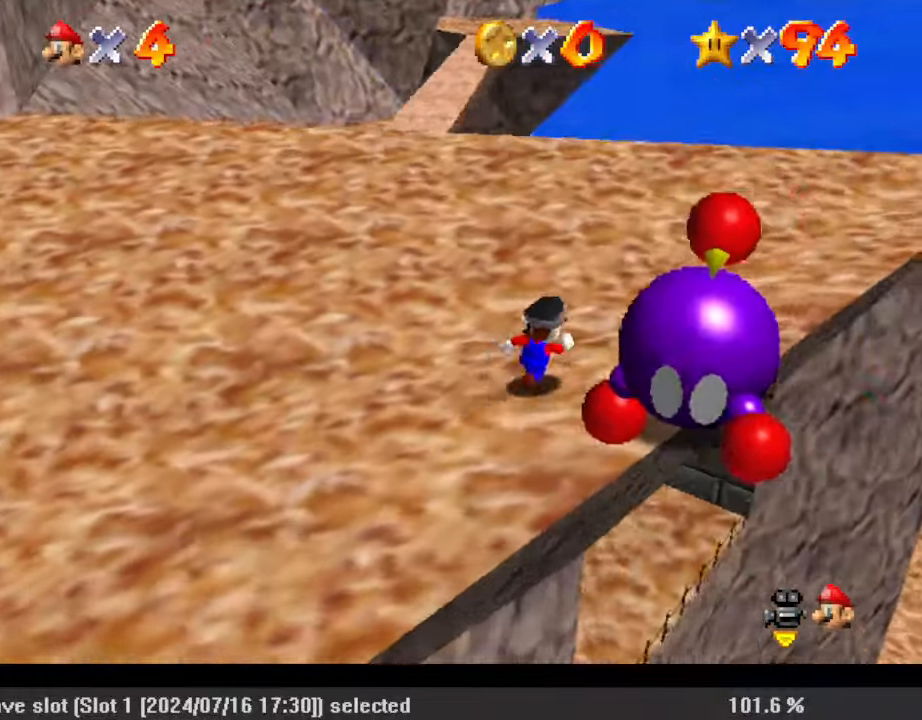
{"keys": ["left", "shift"], "events": [[200, "d", "up"], [200, "up", "up"], [300, "down", "down"], [433, "shift", "down"], [500, "down", "up"], [500, "left", "down"], [500, "right", "up"]]}
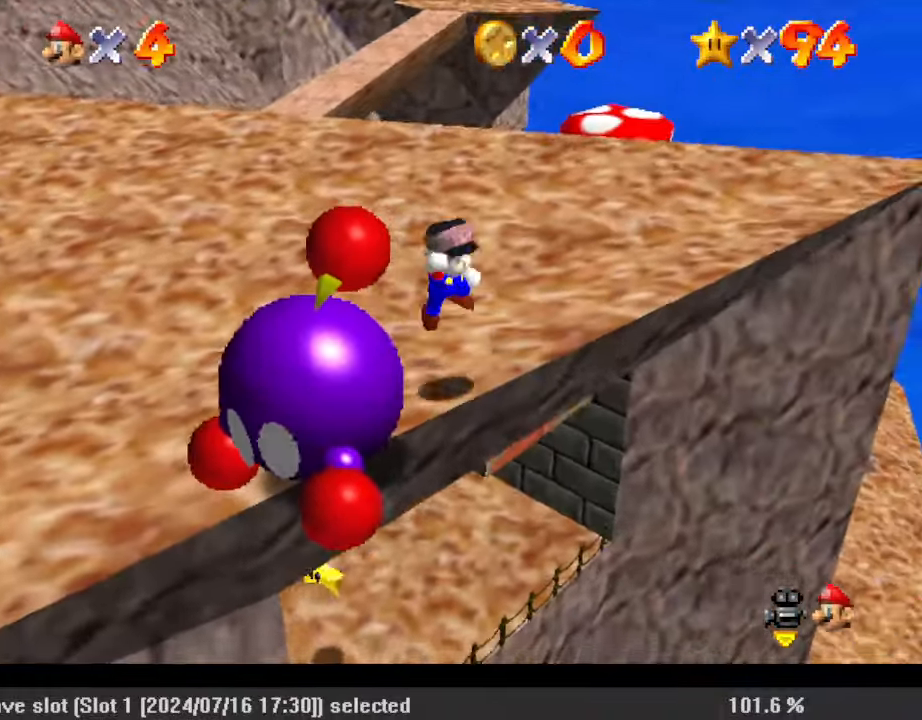
{"keys": ["d", "left", "up"], "events": [[133, "shift", "up"], [133, "up", "down"], [367, "up", "up"], [400, "d", "down"], [433, "up", "down"]]}
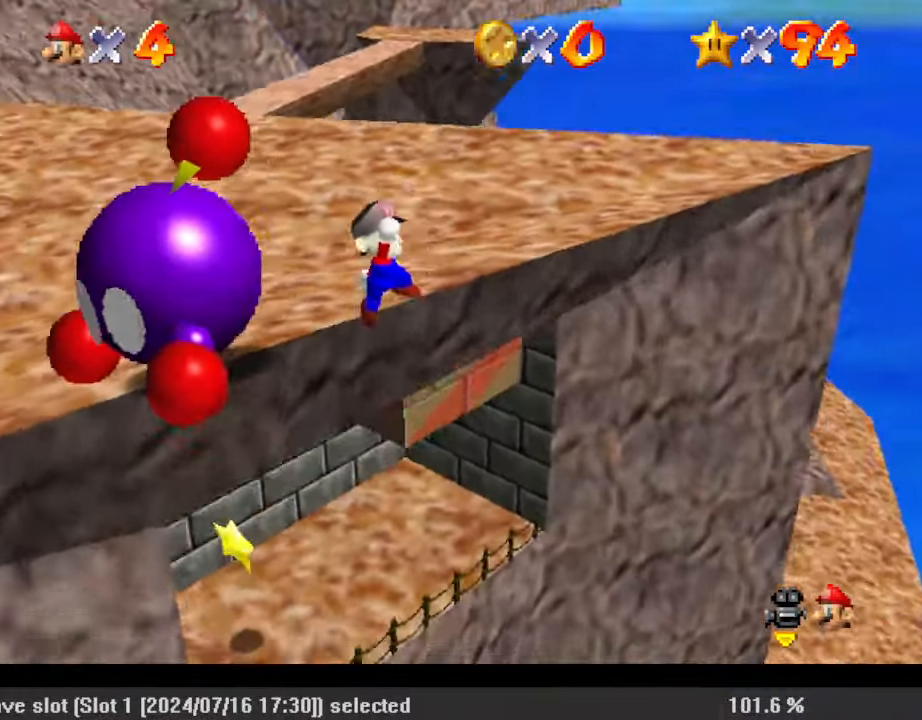
{"keys": ["shift", "up"], "events": [[33, "d", "up"], [267, "left", "up"], [467, "shift", "down"]]}
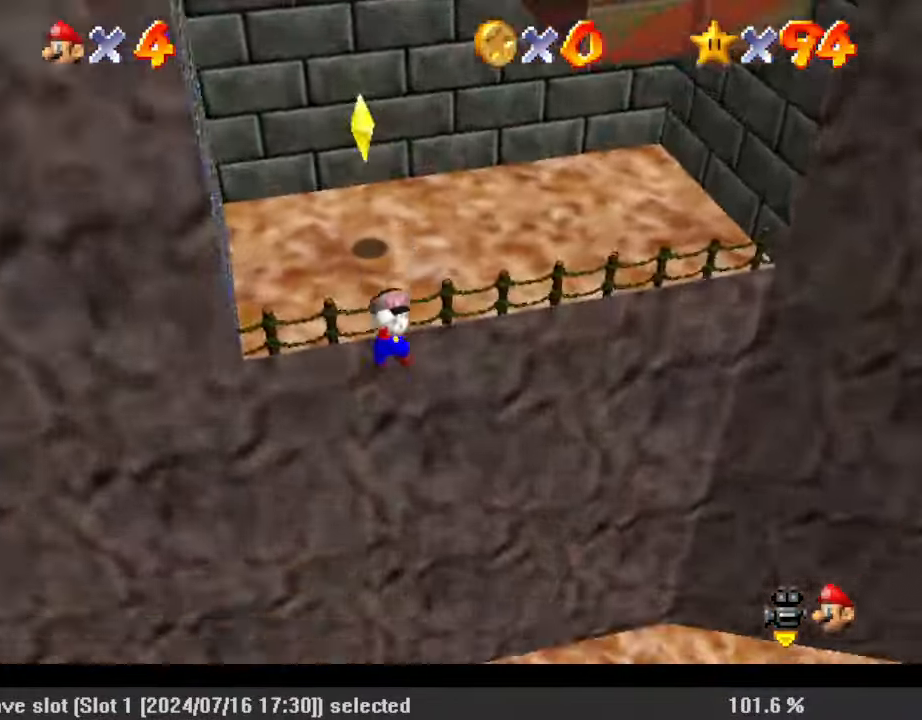
{"keys": ["left"], "events": [[67, "shift", "up"], [367, "shift", "down"], [500, "left", "down"], [500, "shift", "up"], [500, "up", "up"]]}
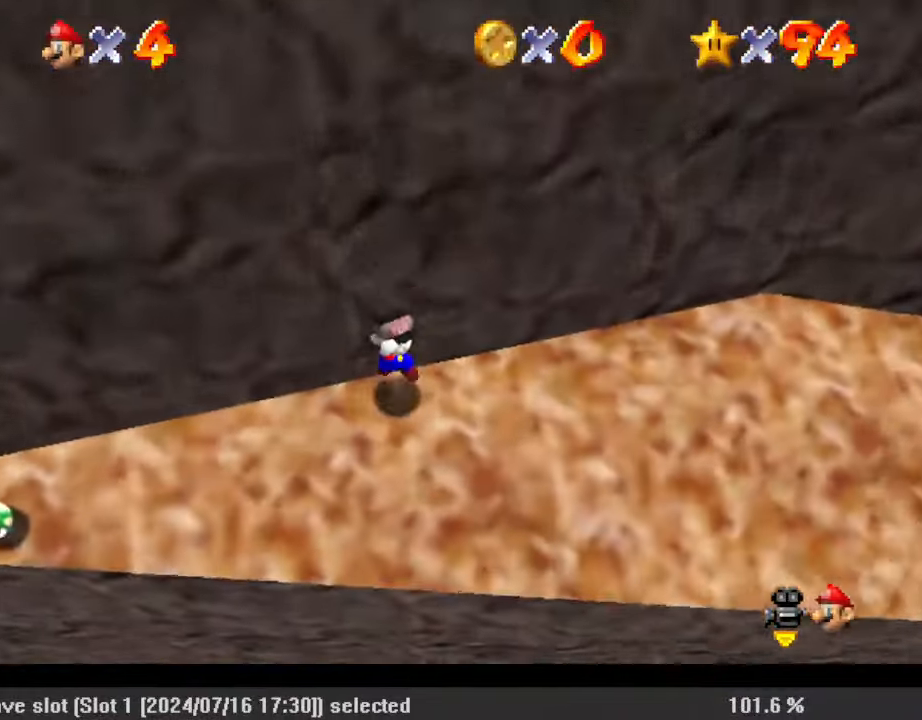
{"keys": ["left"], "events": [[100, "down", "down"], [167, "ctrl", "down"], [300, "ctrl", "up"], [400, "down", "up"]]}
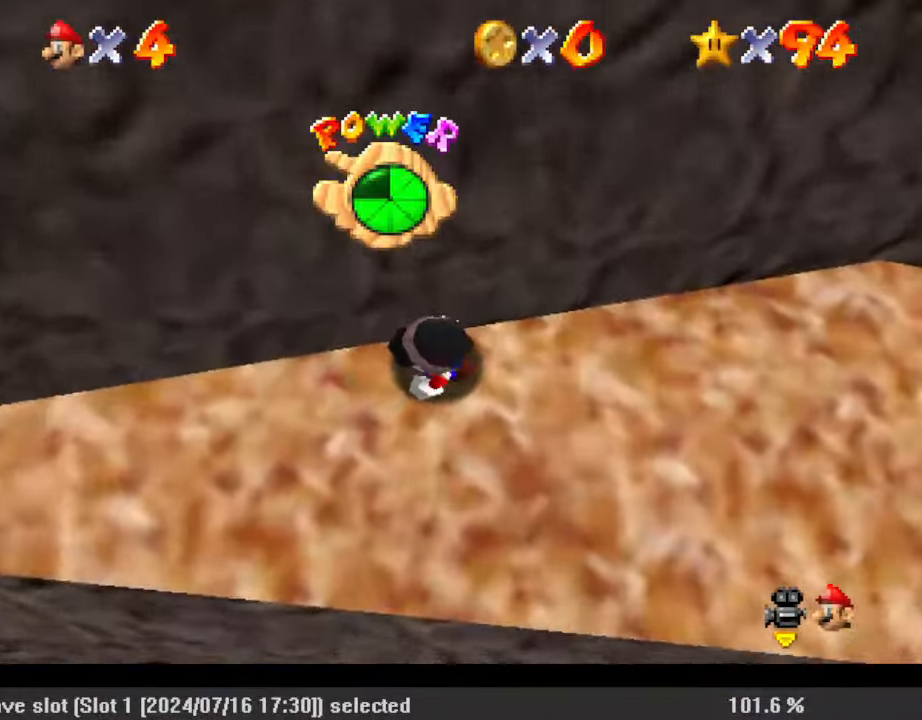
{"keys": ["left", "up"], "events": [[100, "c", "down"], [267, "c", "up"], [433, "up", "down"]]}
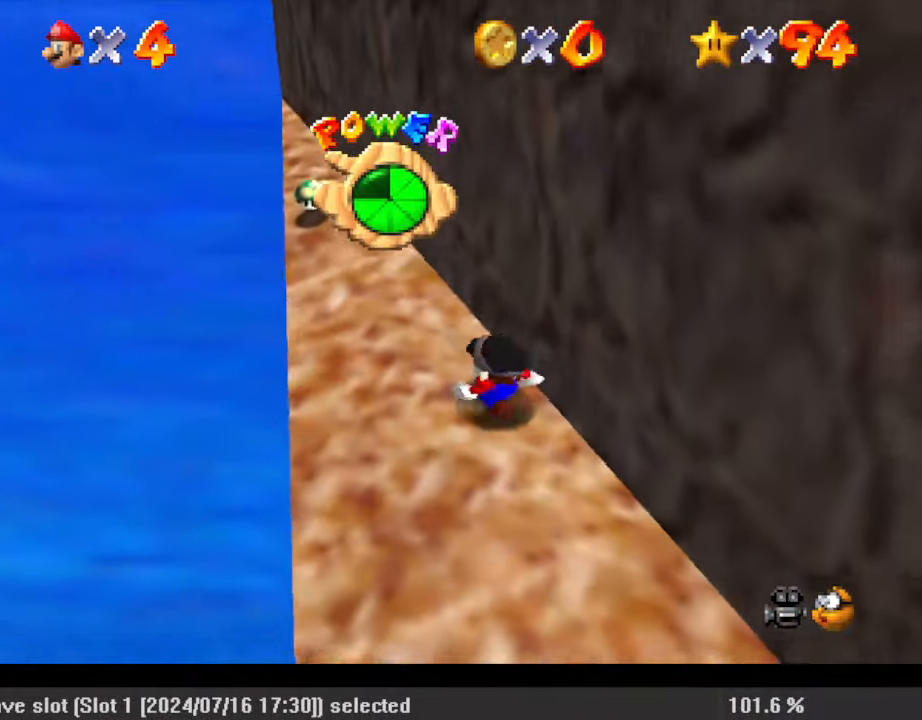
{"keys": ["c", "left", "s", "up"], "events": [[433, "c", "down"], [500, "s", "down"]]}
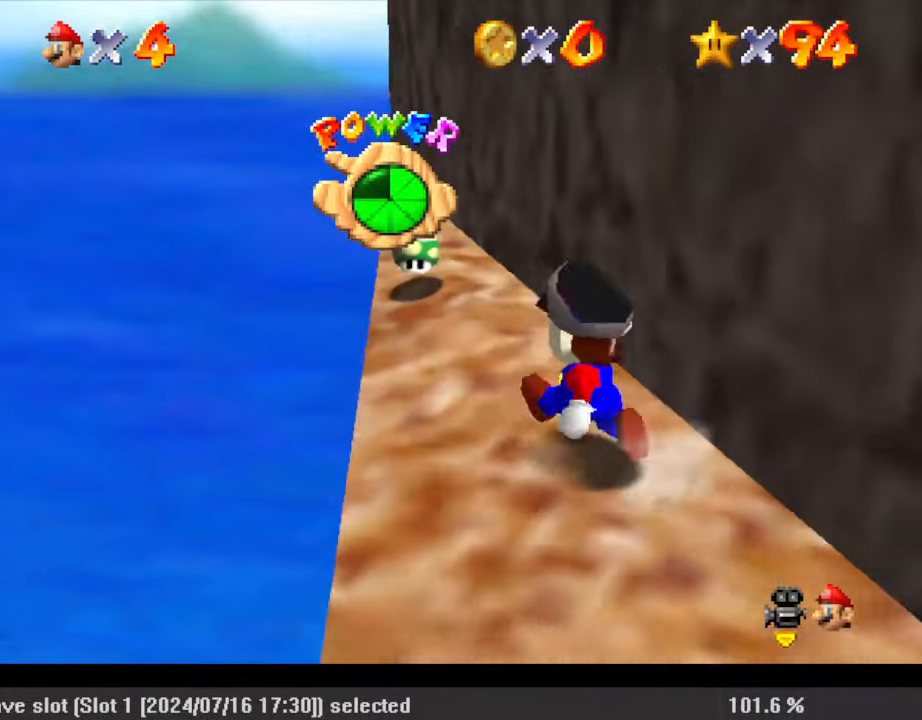
{"keys": ["a", "up"], "events": [[133, "c", "up"], [133, "left", "up"], [133, "s", "up"], [267, "shift", "down"], [400, "shift", "up"], [500, "a", "down"]]}
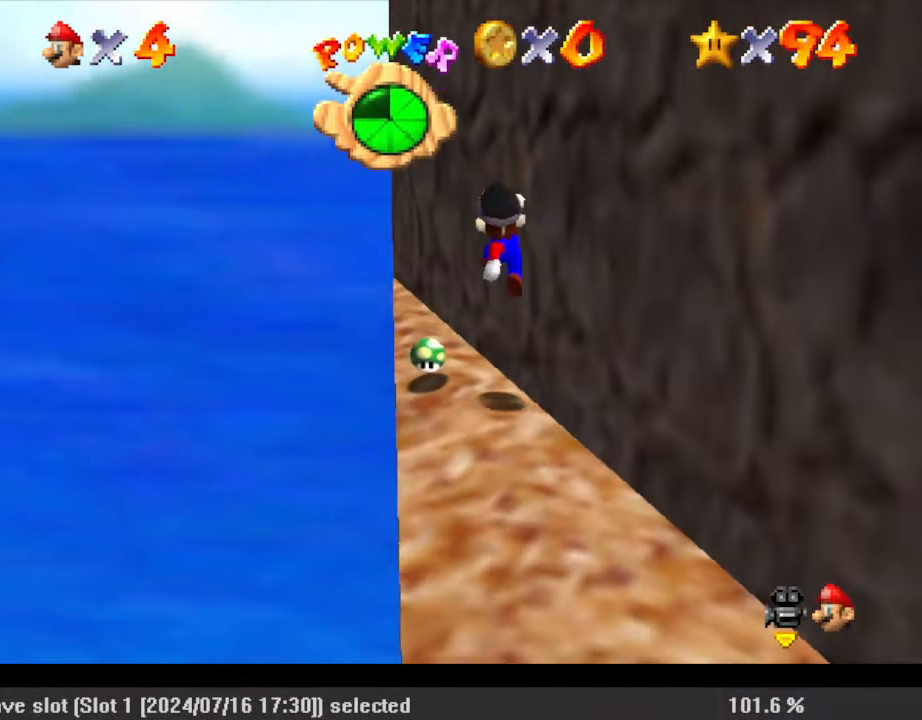
{"keys": ["left", "shift", "up"], "events": [[33, "left", "down"], [100, "a", "up"], [167, "a", "down"], [267, "a", "up"], [367, "shift", "down"]]}